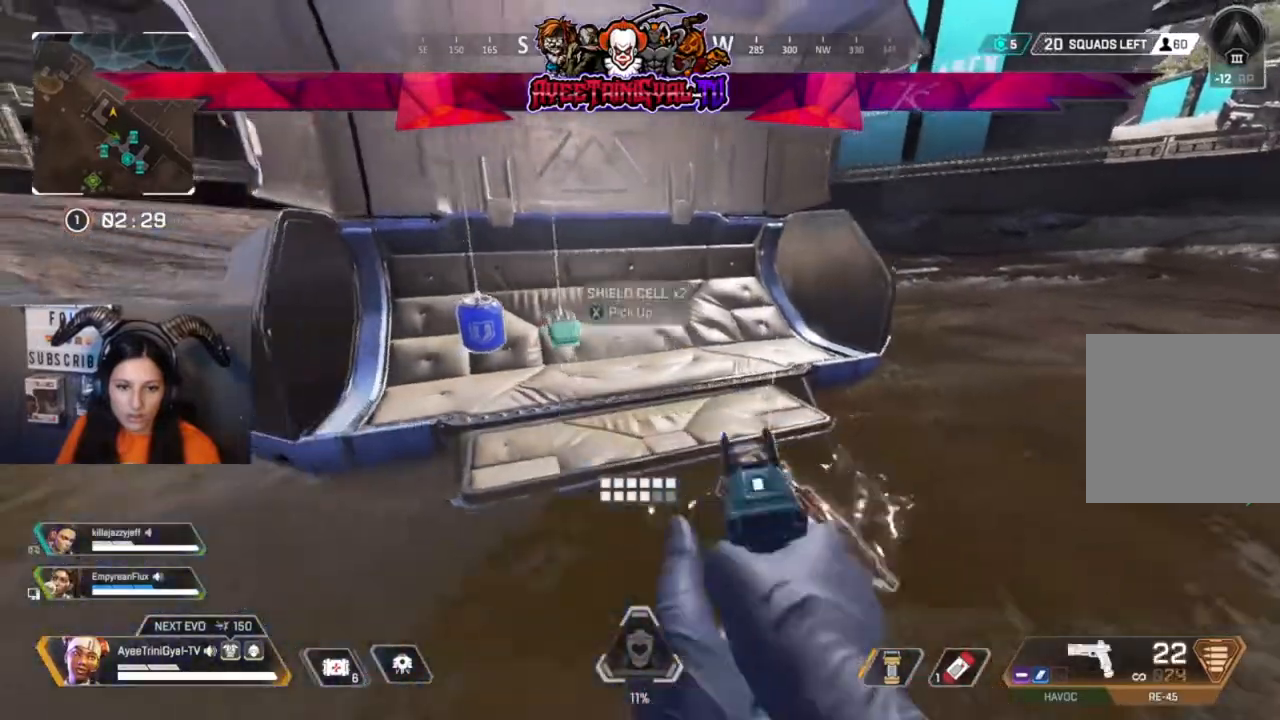
Gameplay with a controller (Xbox layout); each line is a JSON object with the inputs held at the frame after it (dt_ms = milliseconds from this image to that frame). "events" lists button and stick changes between this image and that frame as [ms after this image, input, new state], when the widget could be followed in between.
{"dt_ms": 500, "buttons": [], "left_stick": "center", "right_stick": "center", "events": [[100, "left_stick", "center"], [133, "X", "down"], [233, "X", "up"], [300, "left_stick", "up-left"], [367, "X", "down"], [433, "left_stick", "center"], [467, "X", "up"]]}
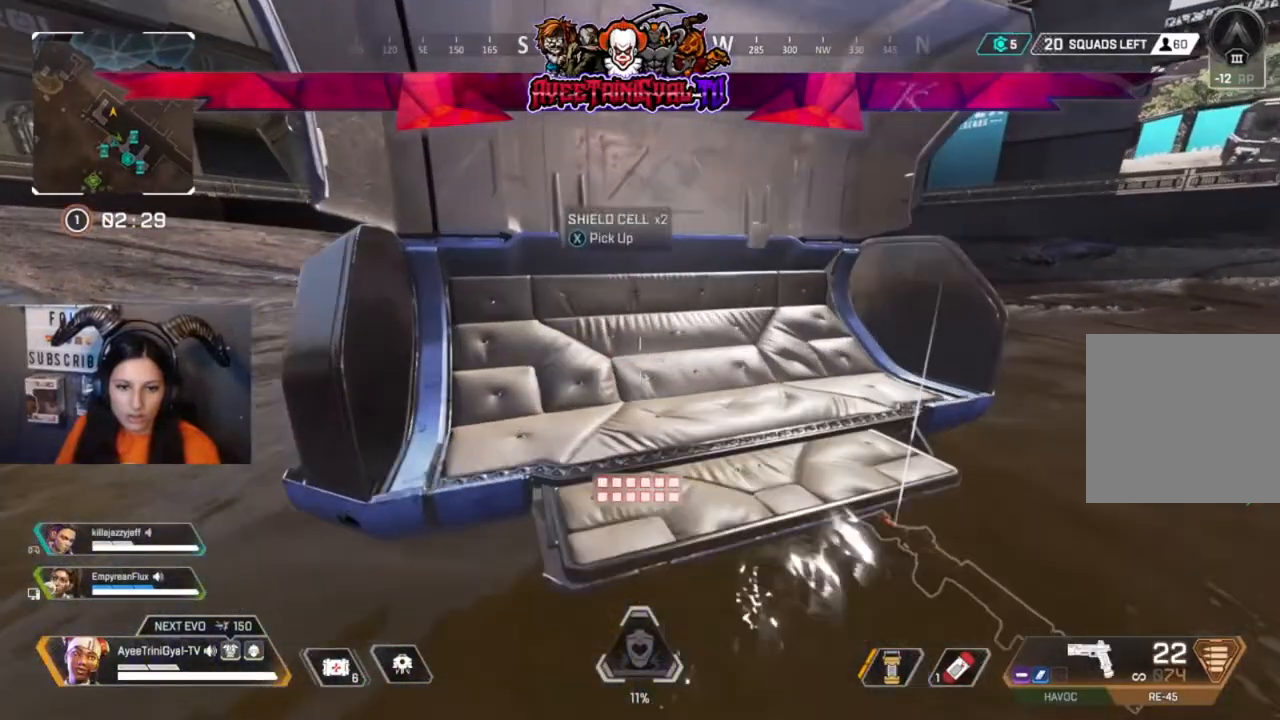
{"dt_ms": 500, "buttons": [], "left_stick": "right", "right_stick": "right", "events": [[100, "X", "down"], [167, "X", "up"], [233, "left_stick", "down-right"], [367, "right_stick", "right"], [467, "left_stick", "right"]]}
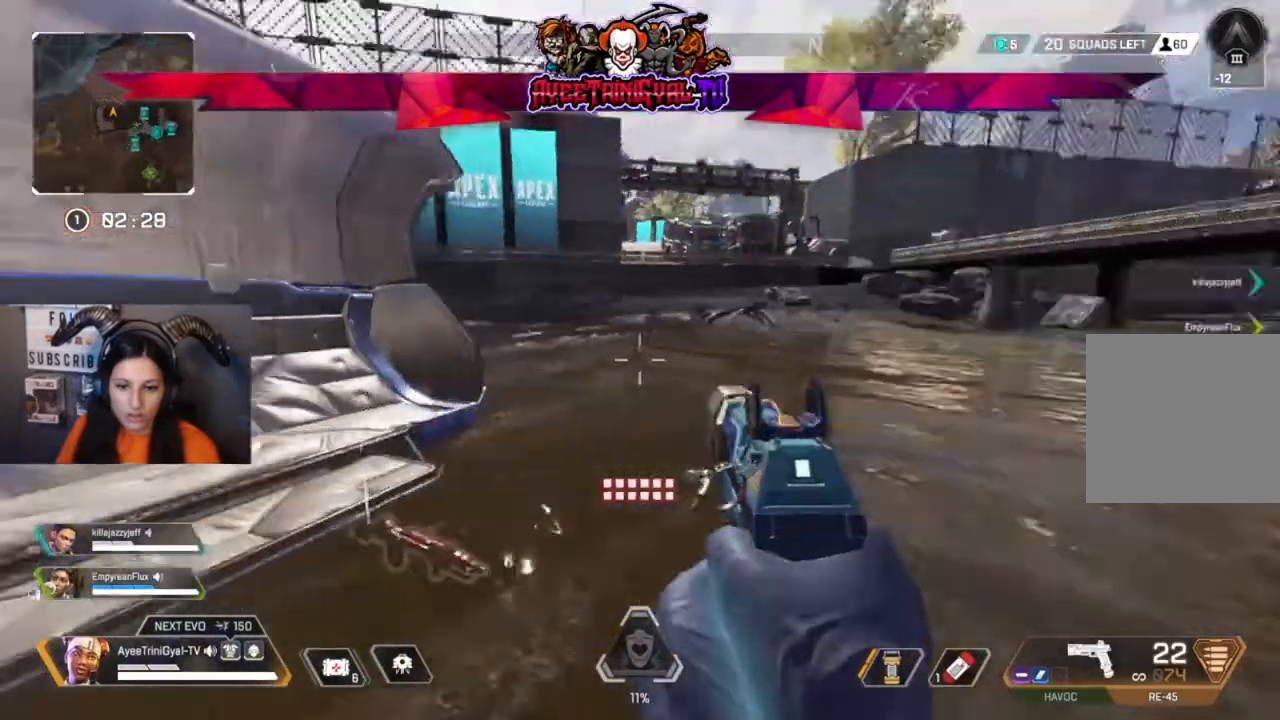
{"dt_ms": 500, "buttons": [], "left_stick": "up-right", "right_stick": "center", "events": [[67, "left_stick", "up-right"], [200, "L3", "down"], [367, "L3", "up"], [433, "right_stick", "center"]]}
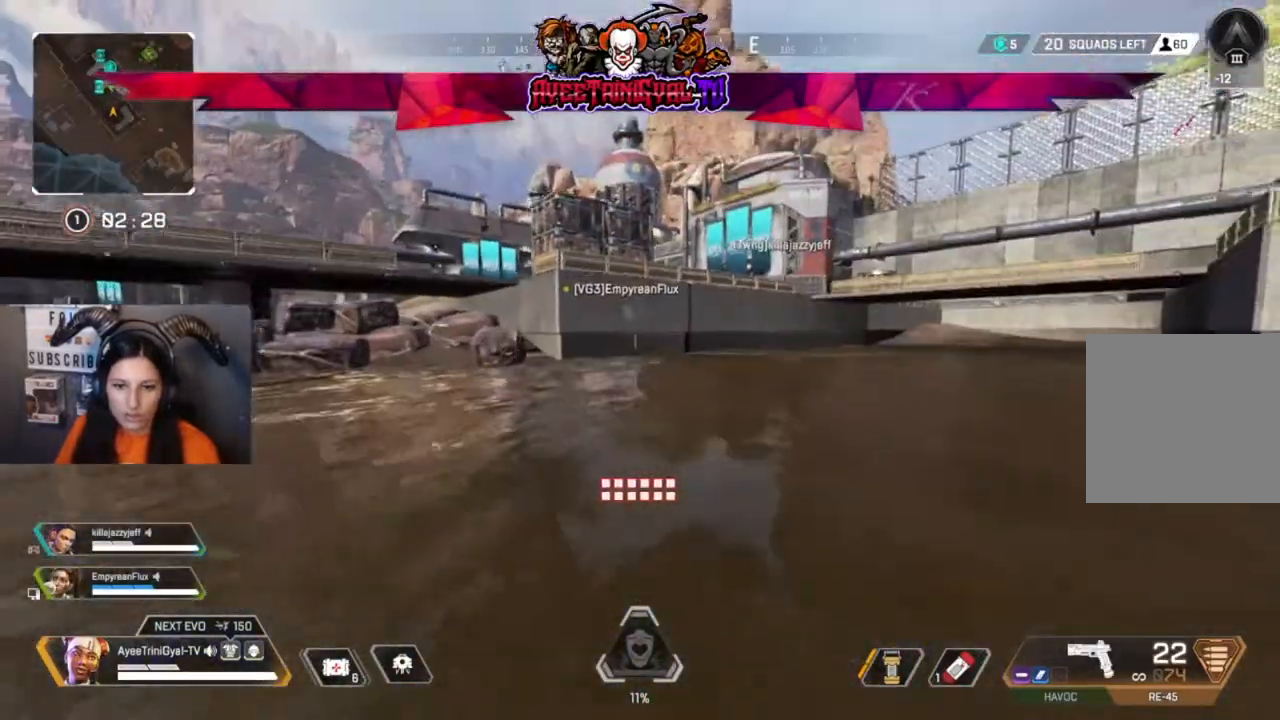
{"dt_ms": 500, "buttons": [], "left_stick": "up-right", "right_stick": "center", "events": []}
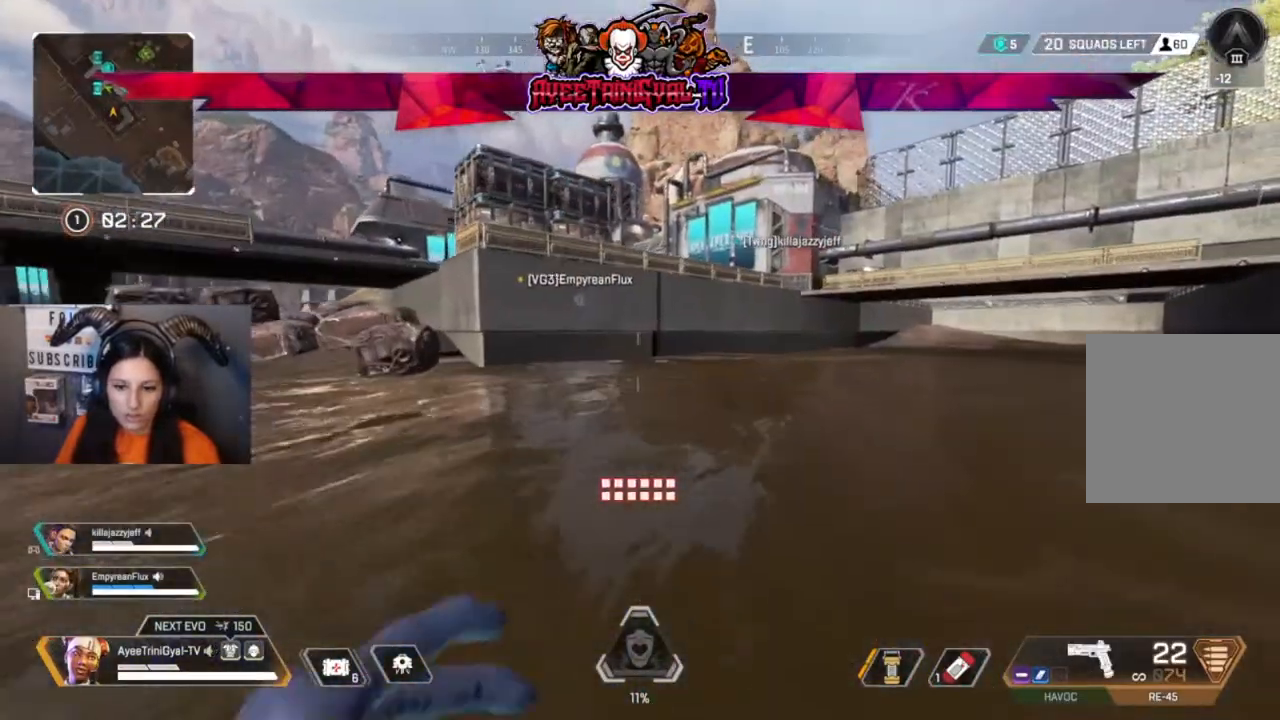
{"dt_ms": 500, "buttons": [], "left_stick": "up-right", "right_stick": "center", "events": []}
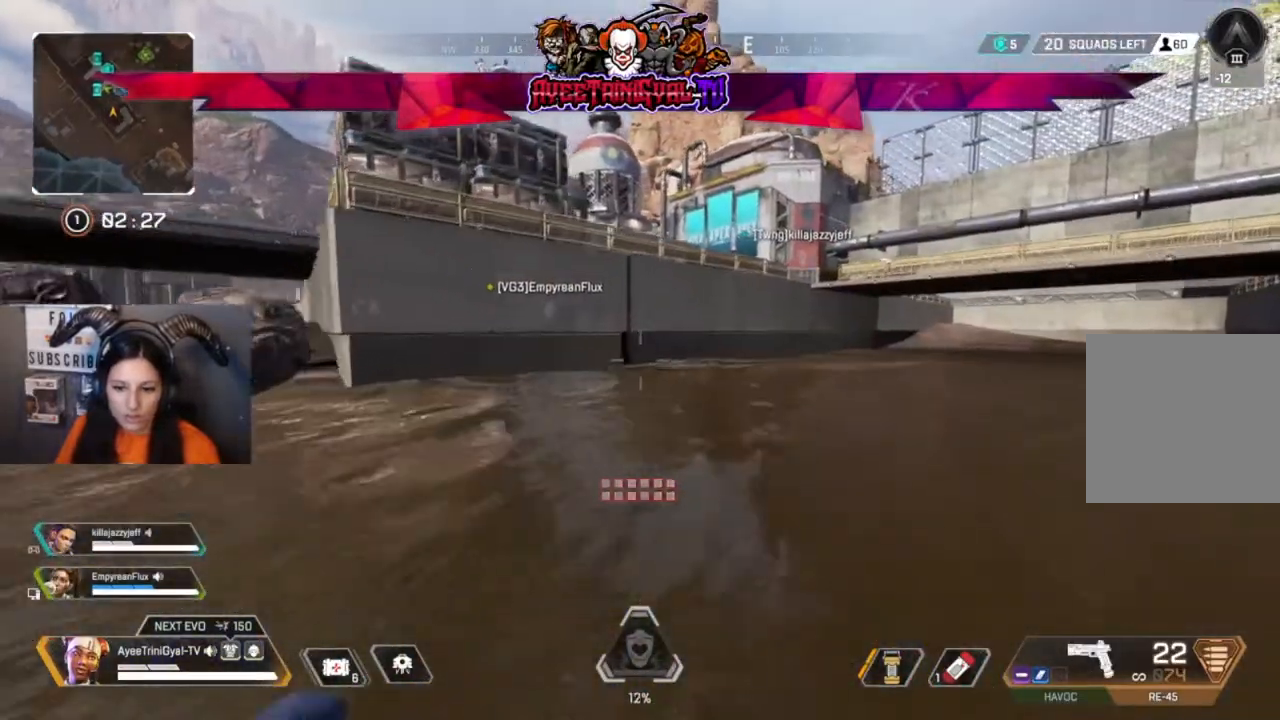
{"dt_ms": 500, "buttons": [], "left_stick": "up-right", "right_stick": "center", "events": [[100, "Y", "down"], [233, "Y", "up"]]}
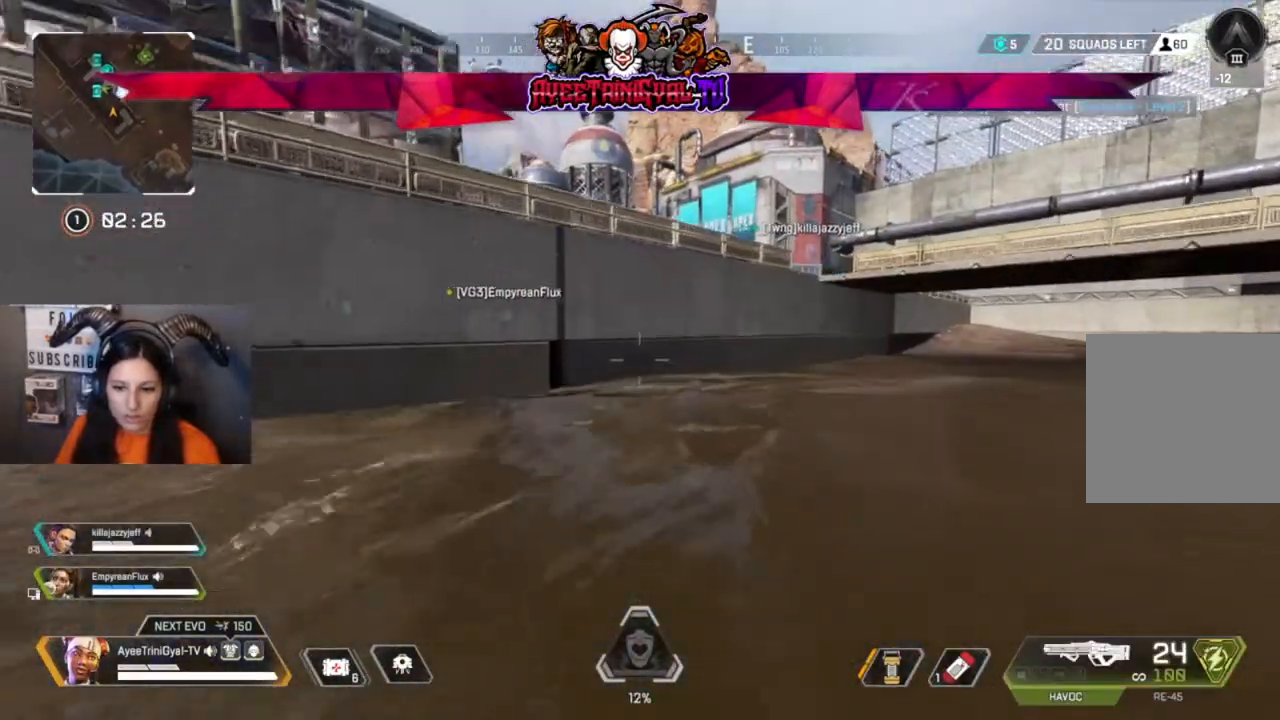
{"dt_ms": 500, "buttons": ["Y"], "left_stick": "up-right", "right_stick": "center", "events": [[433, "Y", "down"]]}
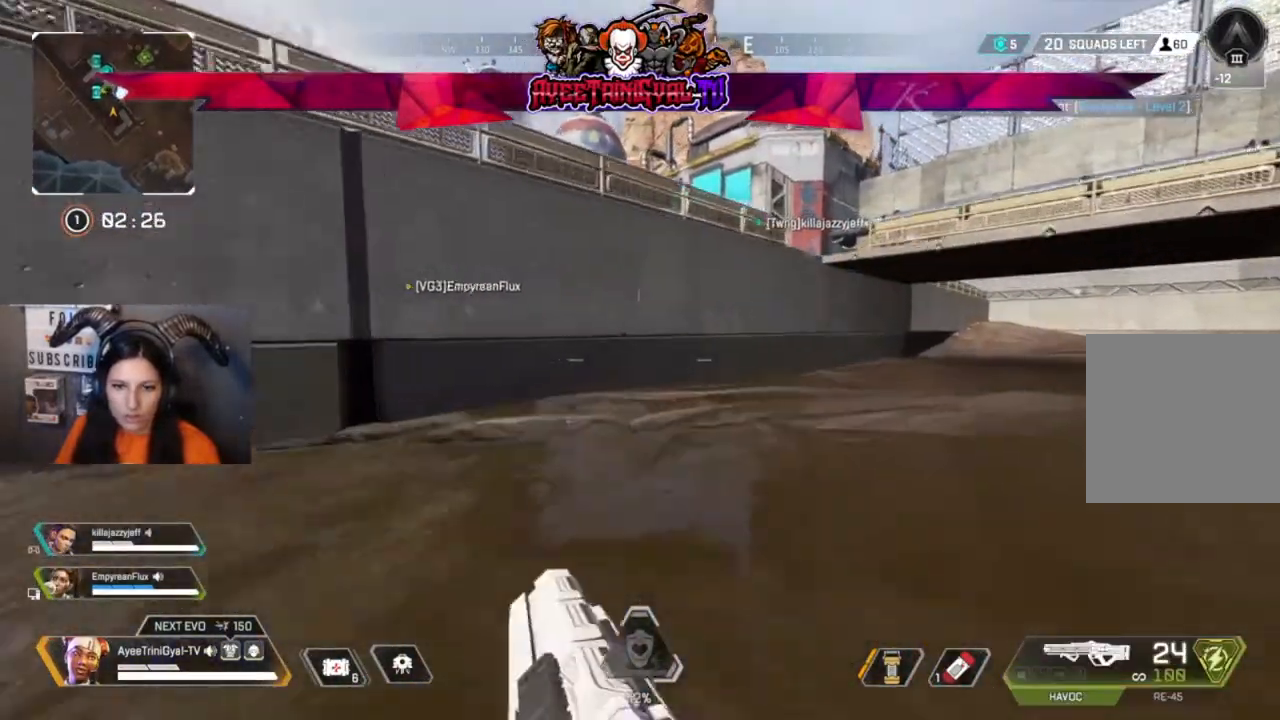
{"dt_ms": 500, "buttons": [], "left_stick": "up-right", "right_stick": "up-right", "events": [[33, "Y", "up"], [433, "right_stick", "up-right"]]}
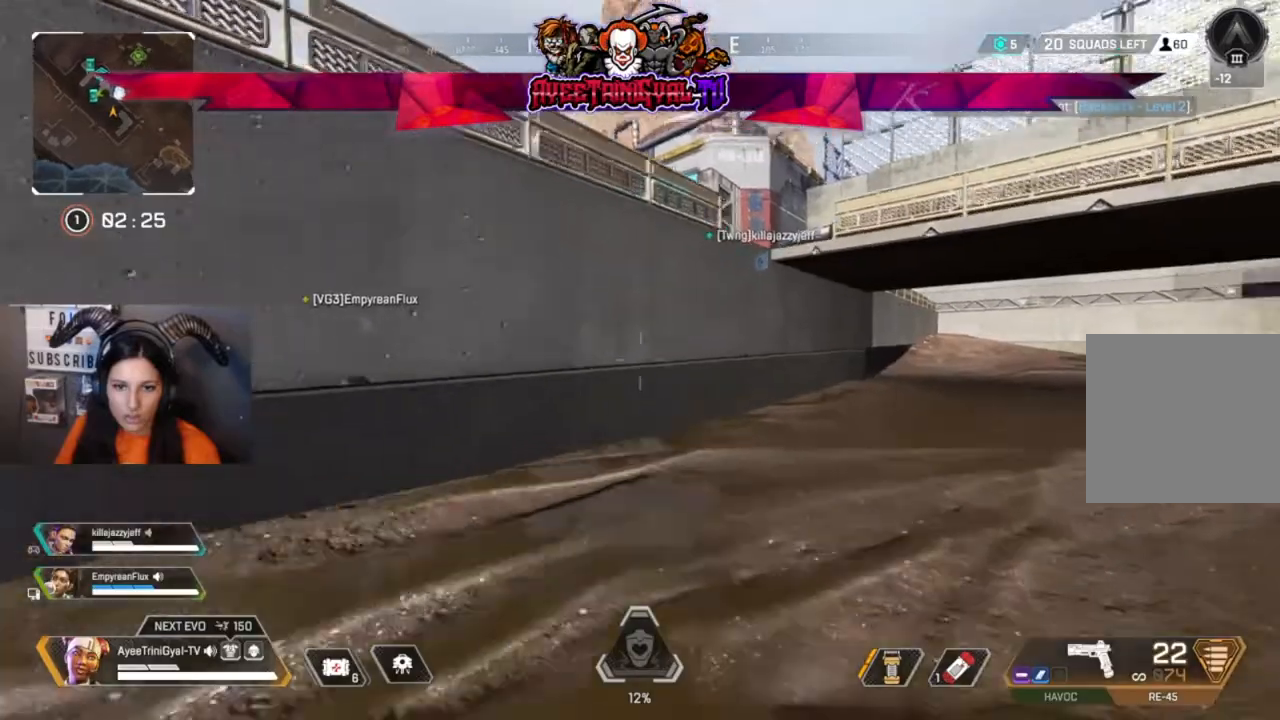
{"dt_ms": 500, "buttons": [], "left_stick": "up-right", "right_stick": "up-right", "events": [[33, "right_stick", "center"], [200, "right_stick", "up-right"]]}
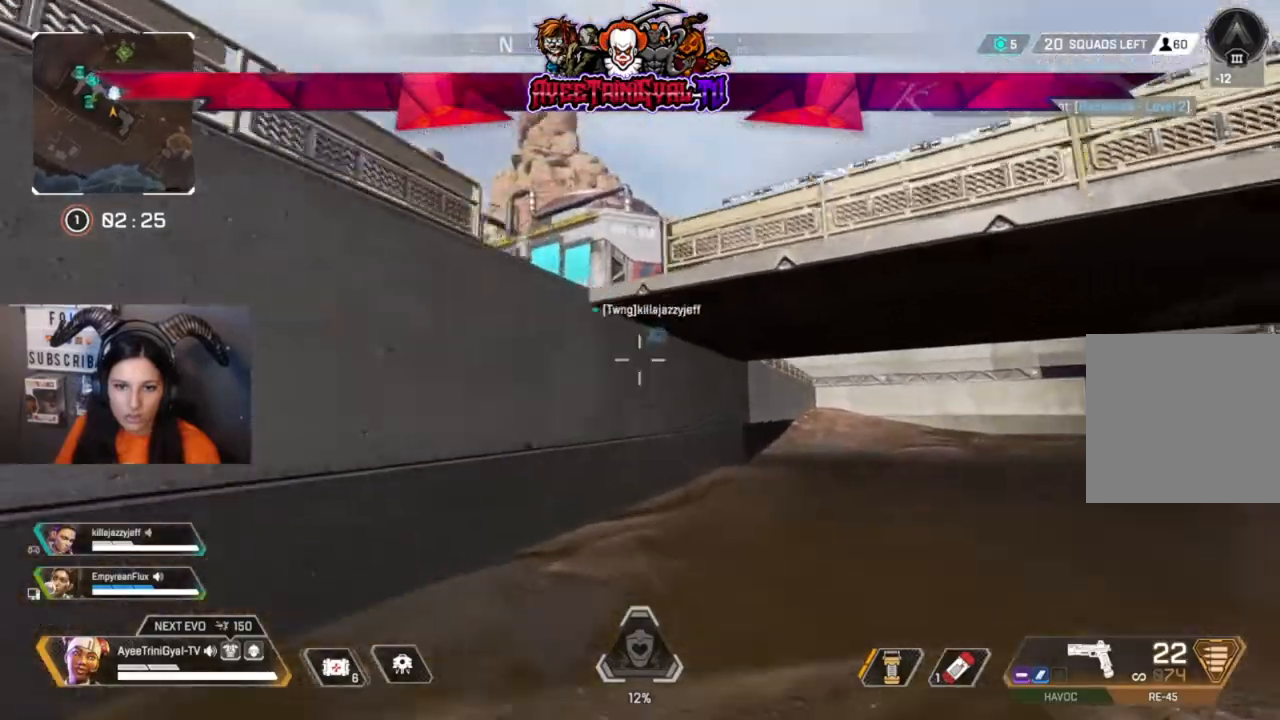
{"dt_ms": 500, "buttons": [], "left_stick": "up", "right_stick": "left", "events": [[200, "right_stick", "center"], [333, "R1", "down"], [467, "R1", "up"], [467, "left_stick", "up"], [500, "right_stick", "left"]]}
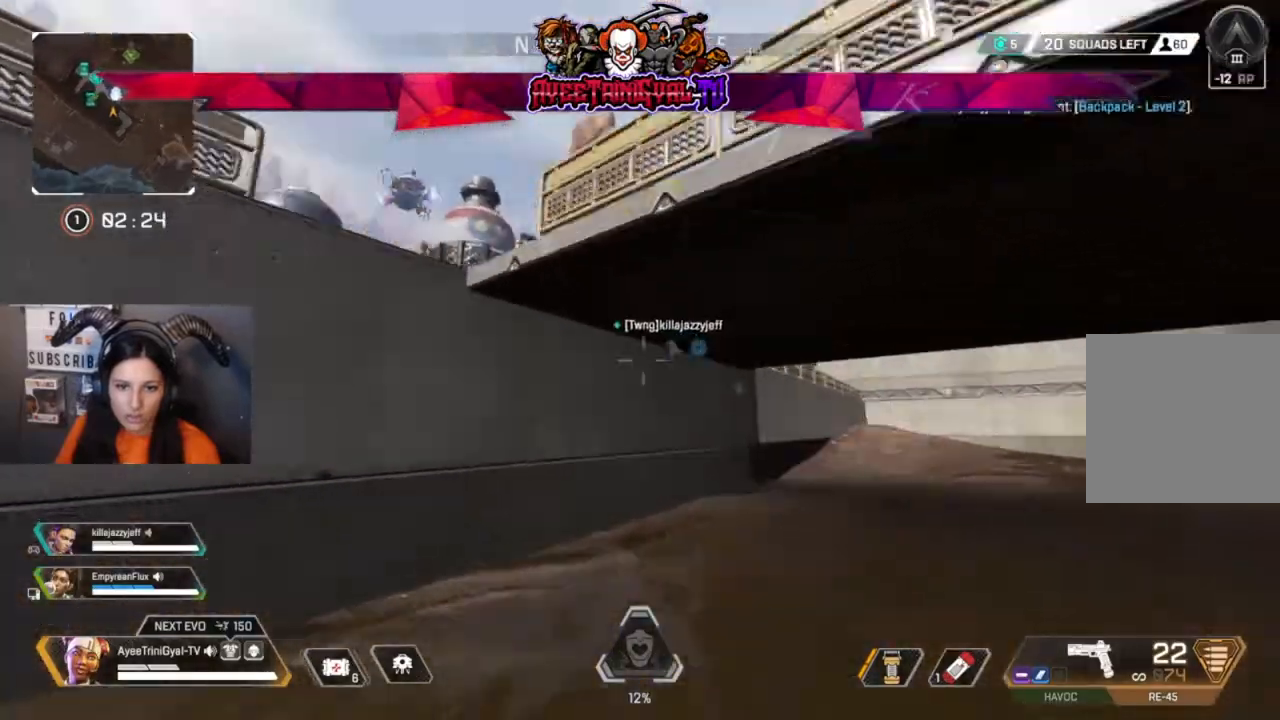
{"dt_ms": 500, "buttons": ["A"], "left_stick": "up", "right_stick": "center", "events": [[233, "right_stick", "center"], [467, "A", "down"]]}
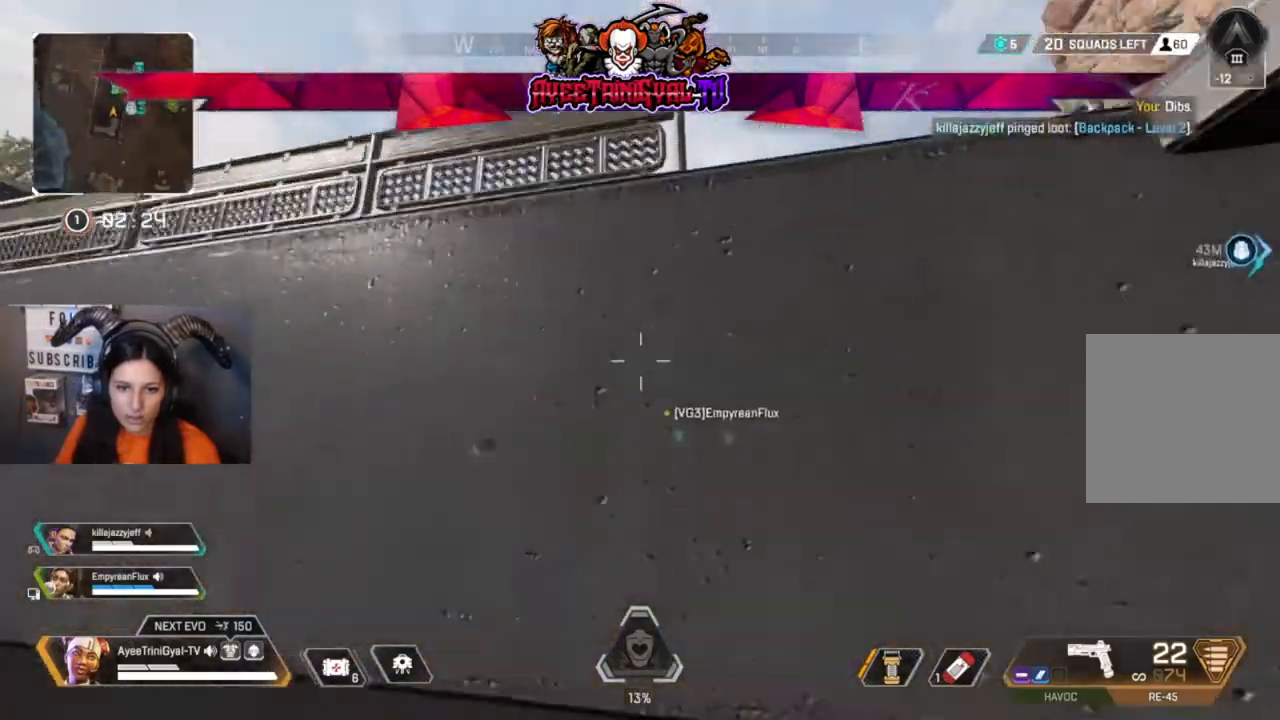
{"dt_ms": 500, "buttons": [], "left_stick": "up-right", "right_stick": "down-right", "events": [[233, "left_stick", "up-right"], [300, "A", "up"], [500, "right_stick", "down-right"]]}
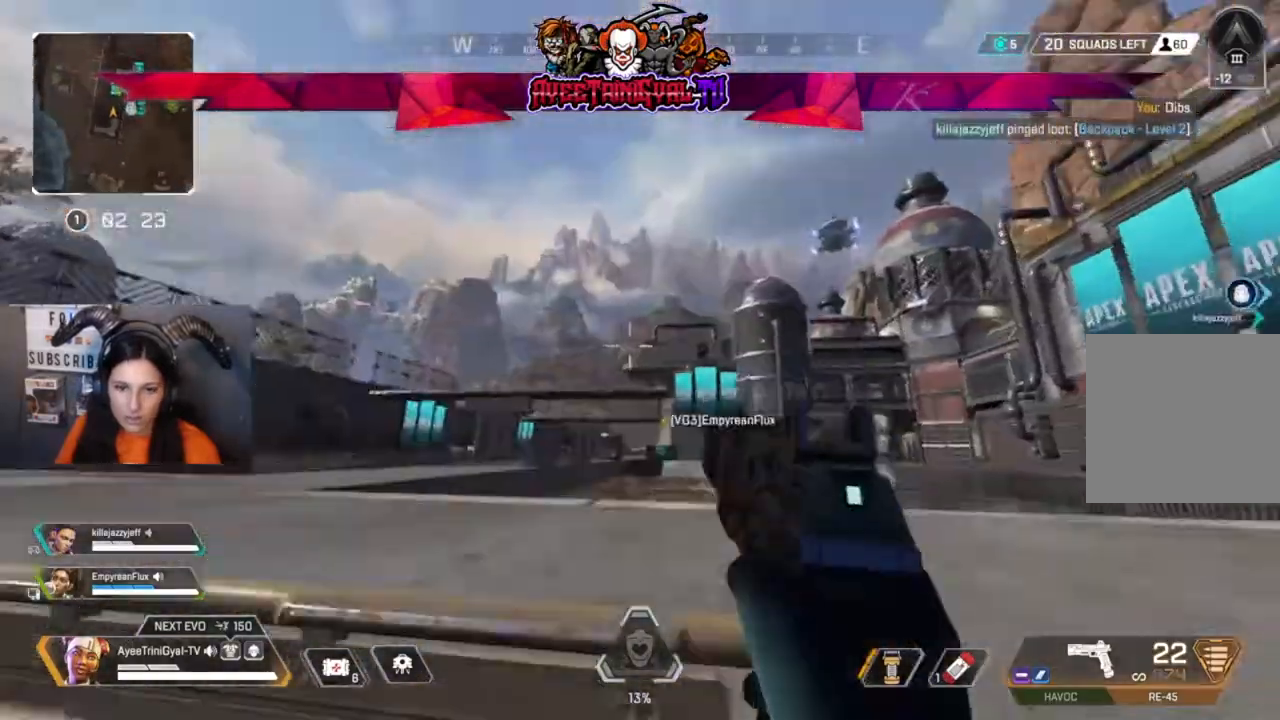
{"dt_ms": 500, "buttons": [], "left_stick": "up-right", "right_stick": "right", "events": [[233, "right_stick", "center"], [467, "right_stick", "right"]]}
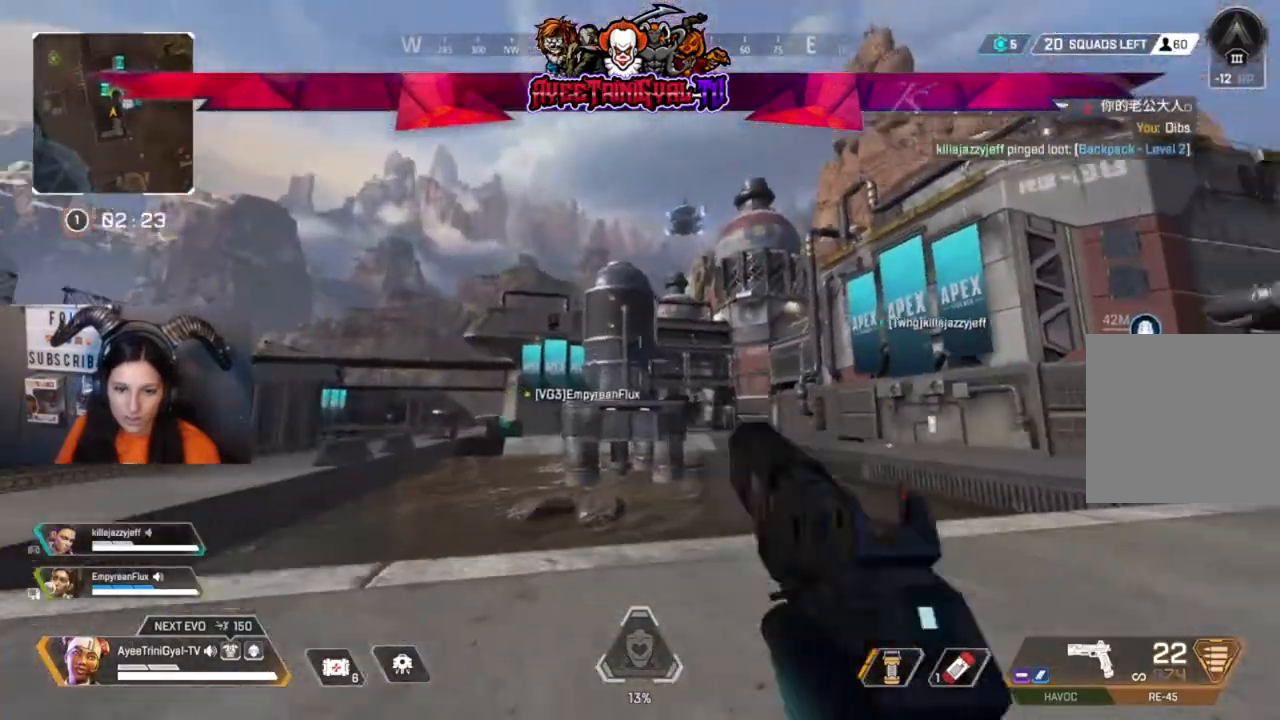
{"dt_ms": 500, "buttons": [], "left_stick": "up", "right_stick": "center"}
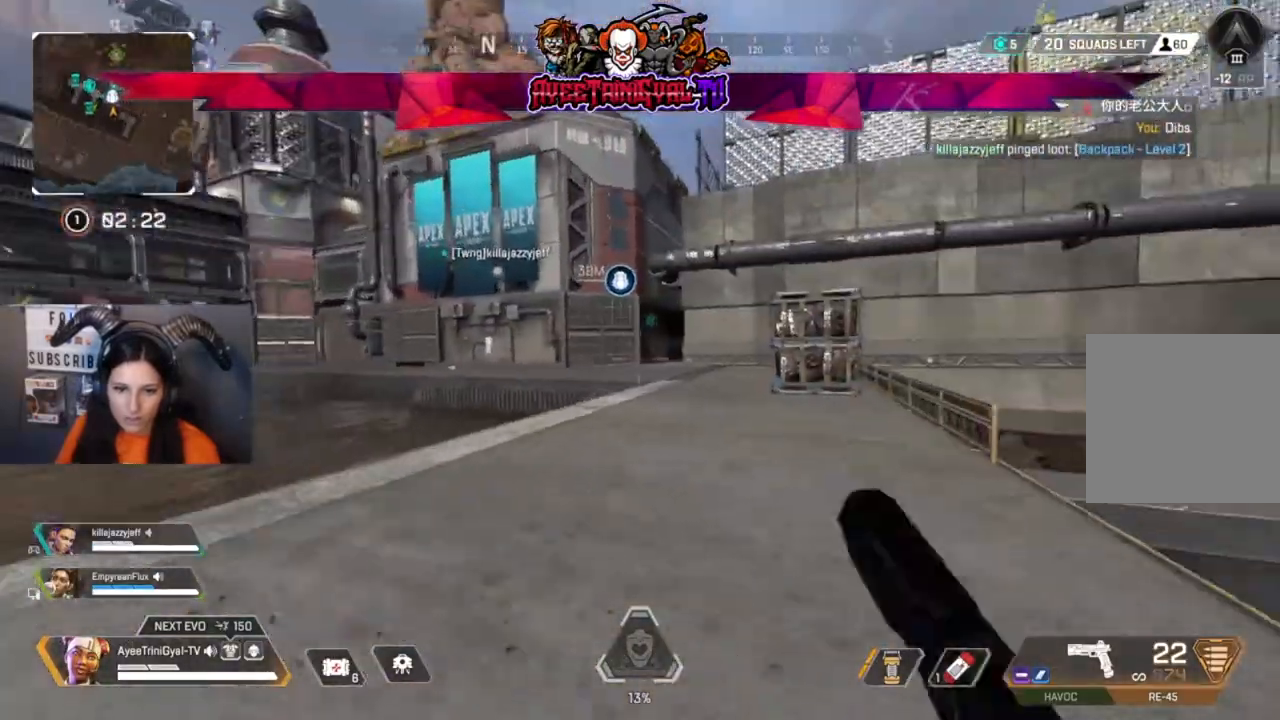
{"dt_ms": 500, "buttons": [], "left_stick": "up", "right_stick": "center", "events": []}
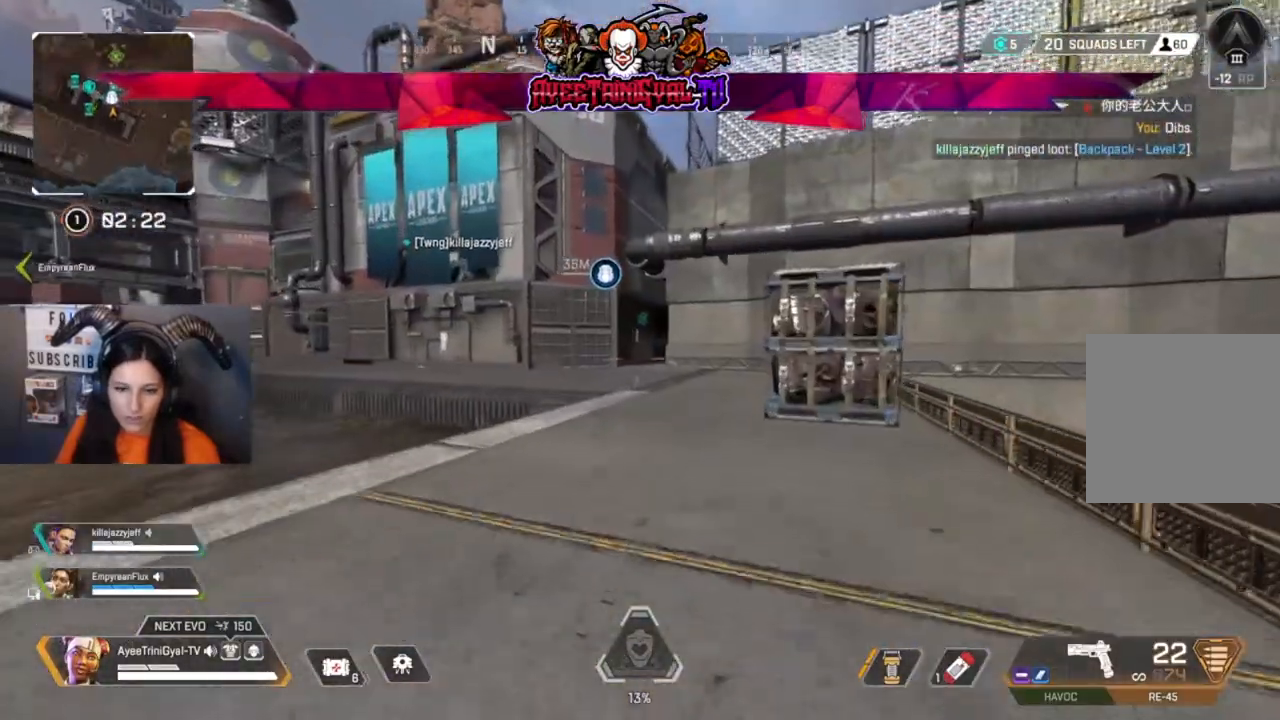
{"dt_ms": 500, "buttons": [], "left_stick": "up", "right_stick": "center", "events": []}
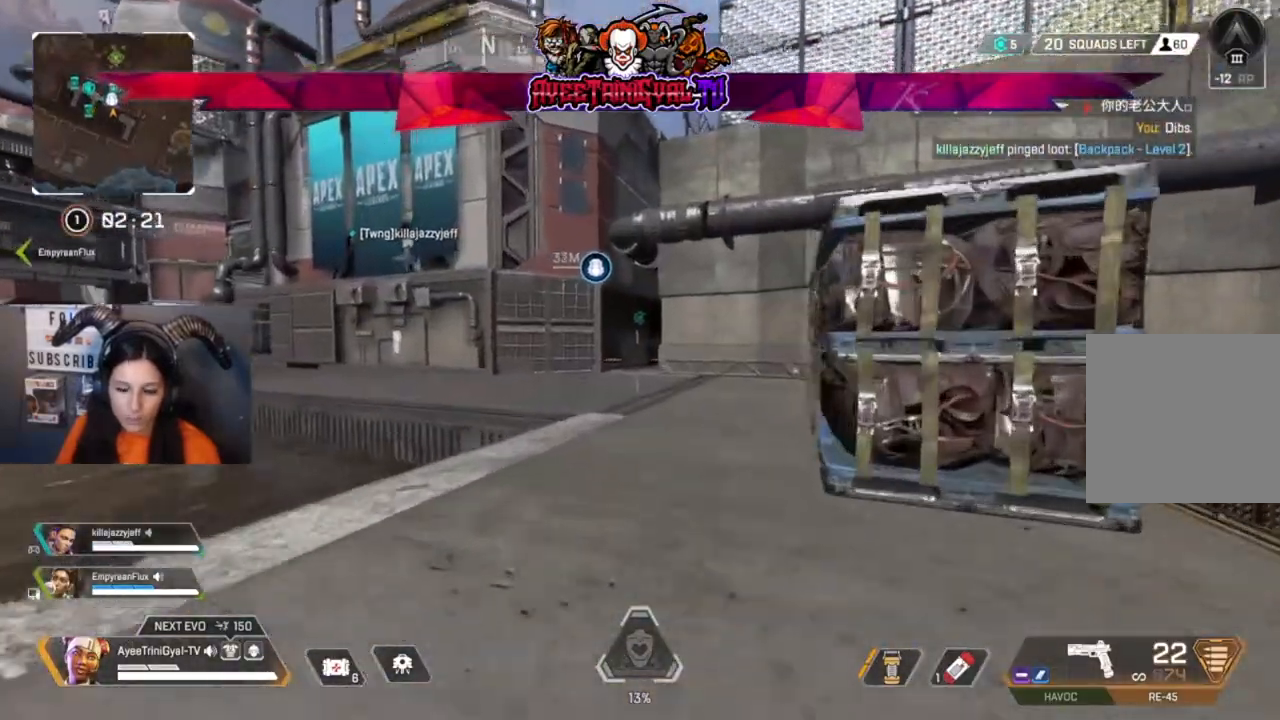
{"dt_ms": 500, "buttons": [], "left_stick": "up", "right_stick": "center", "events": []}
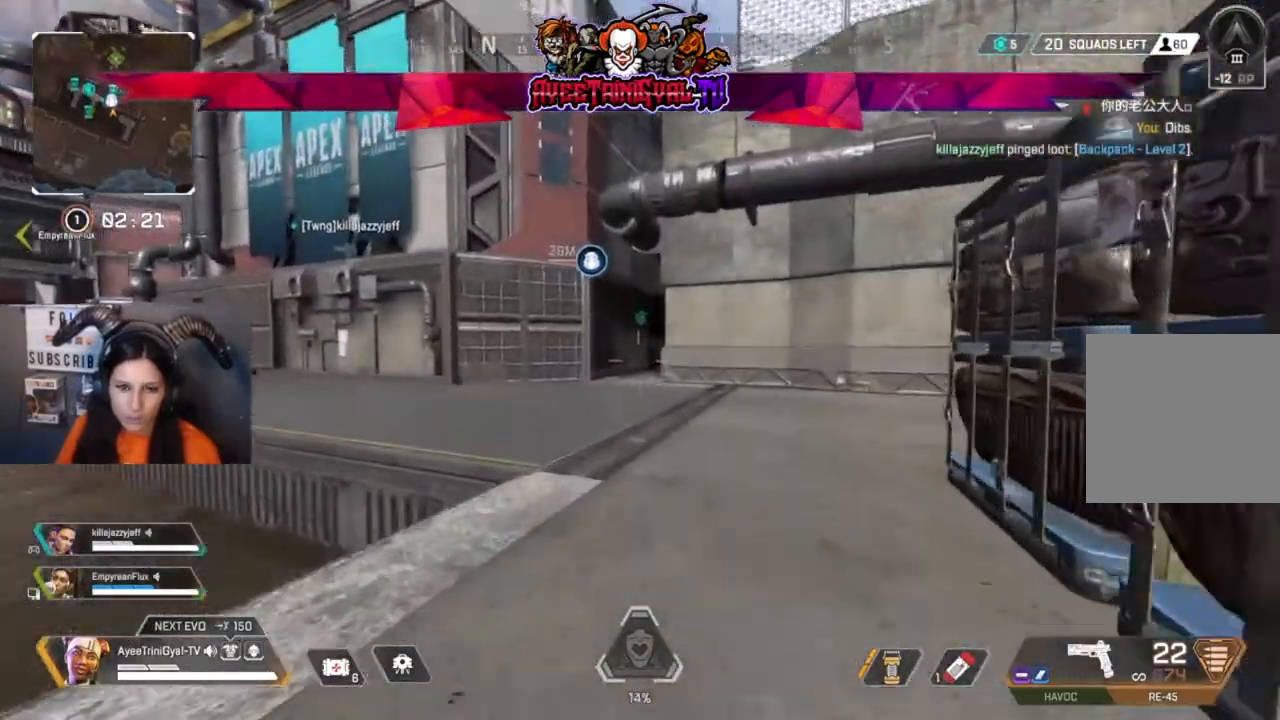
{"dt_ms": 500, "buttons": [], "left_stick": "up", "right_stick": "center", "events": []}
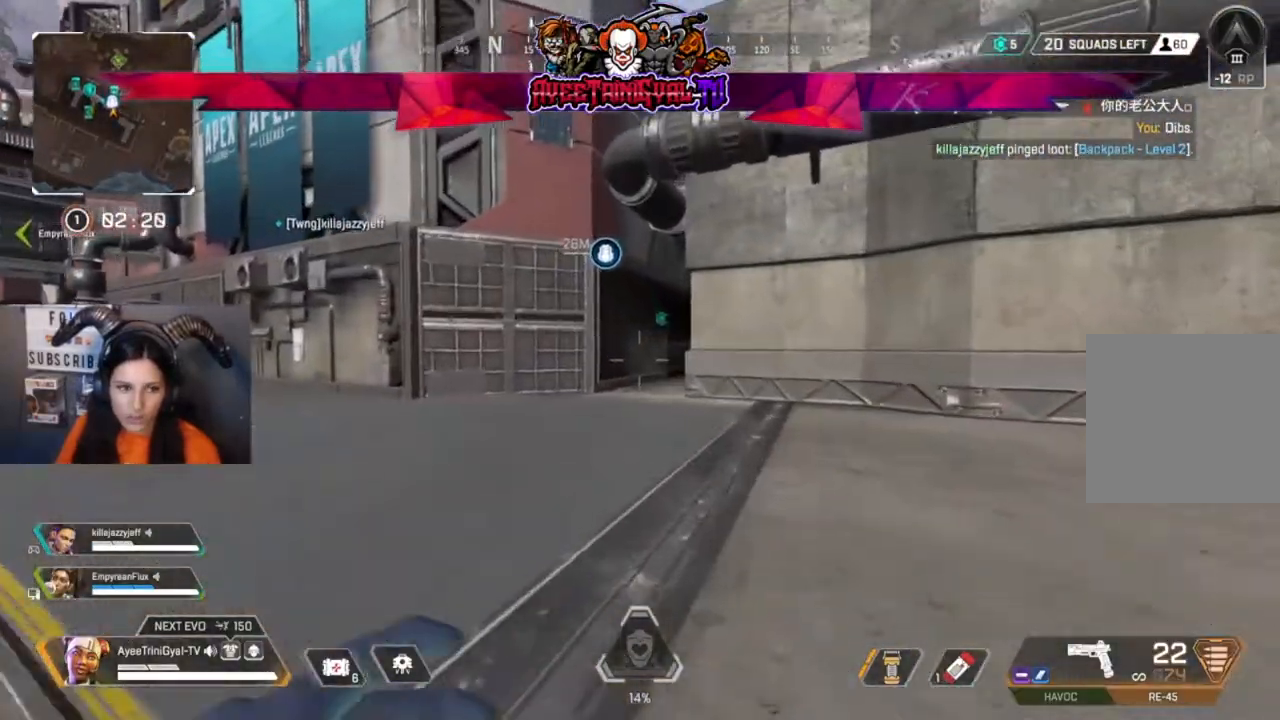
{"dt_ms": 500, "buttons": ["Y"], "left_stick": "up", "right_stick": "center", "events": [[233, "Y", "down"]]}
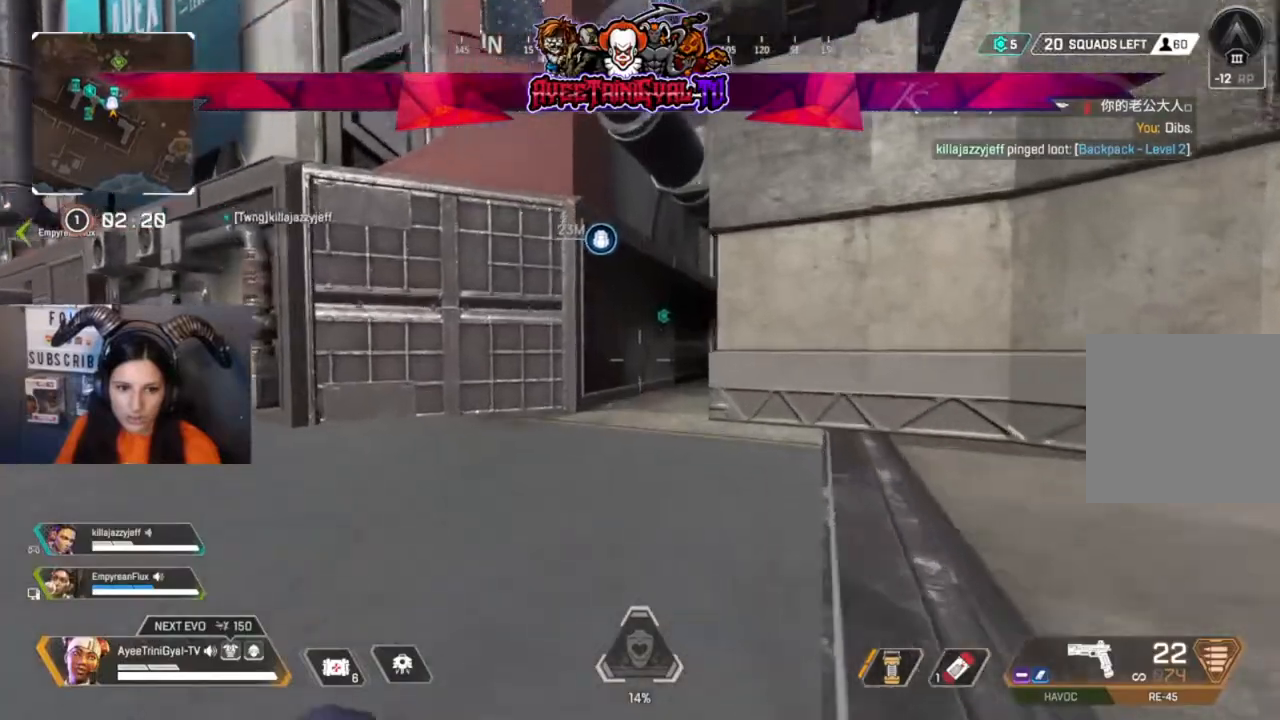
{"dt_ms": 500, "buttons": [], "left_stick": "up", "right_stick": "center", "events": [[133, "Y", "up"]]}
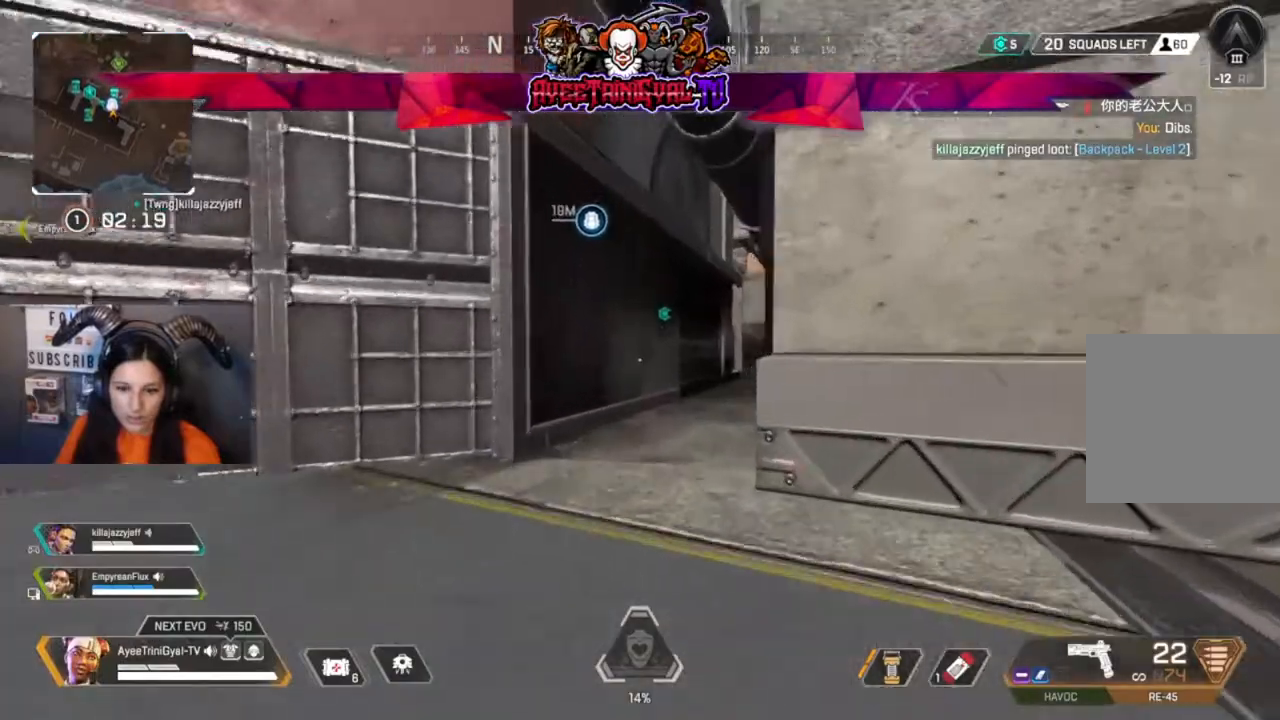
{"dt_ms": 500, "buttons": [], "left_stick": "up", "right_stick": "center"}
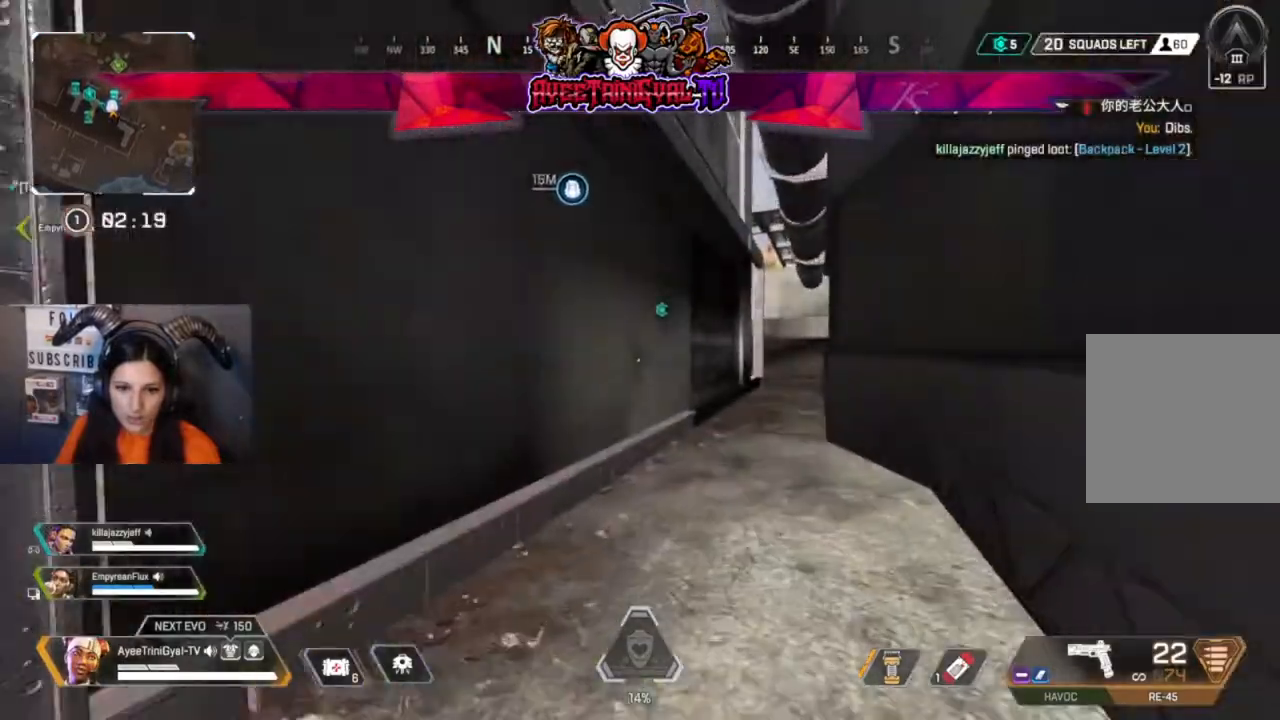
{"dt_ms": 1000, "buttons": [], "left_stick": "up", "right_stick": "center"}
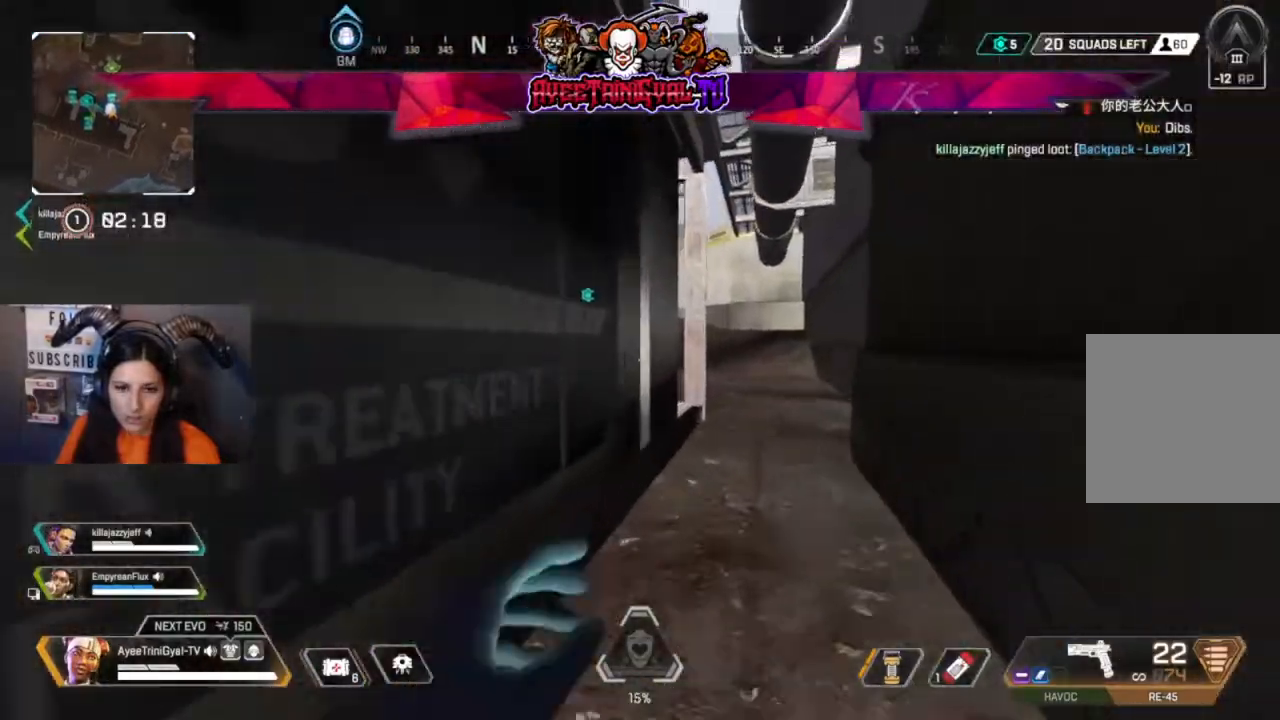
{"dt_ms": 1000, "buttons": [], "left_stick": "up", "right_stick": "center"}
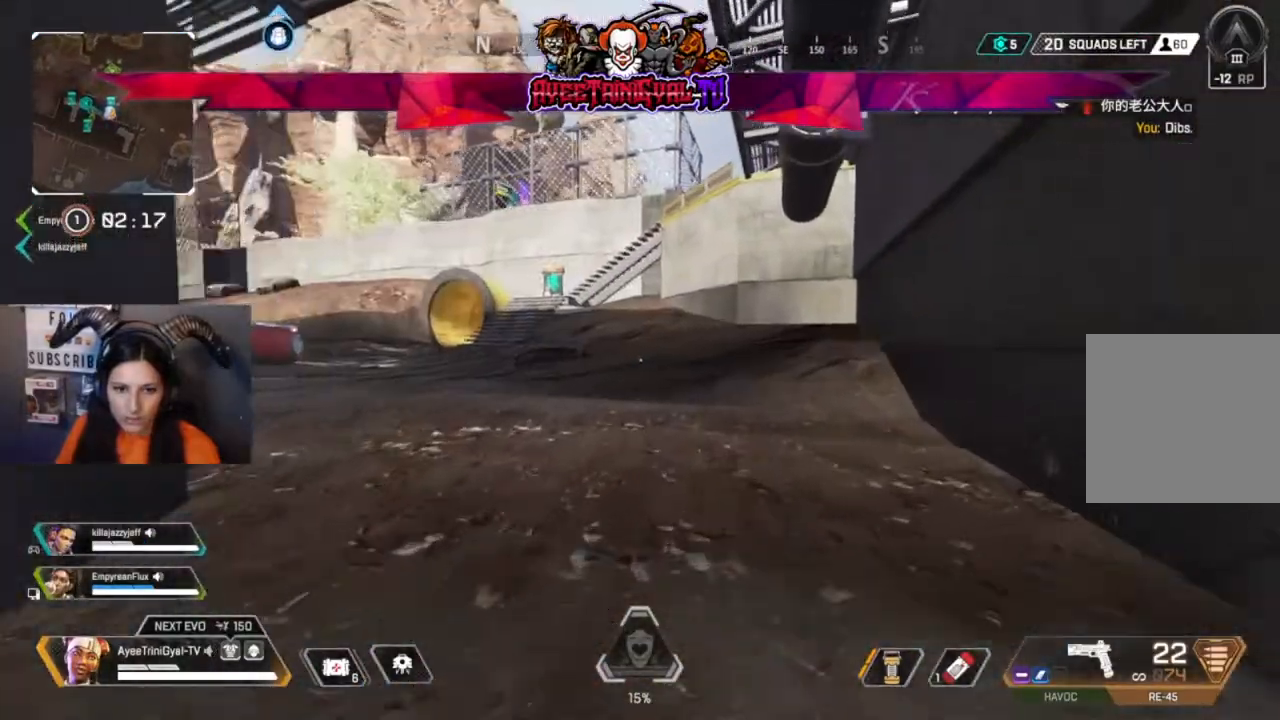
{"dt_ms": 1000, "buttons": [], "left_stick": "up", "right_stick": "center"}
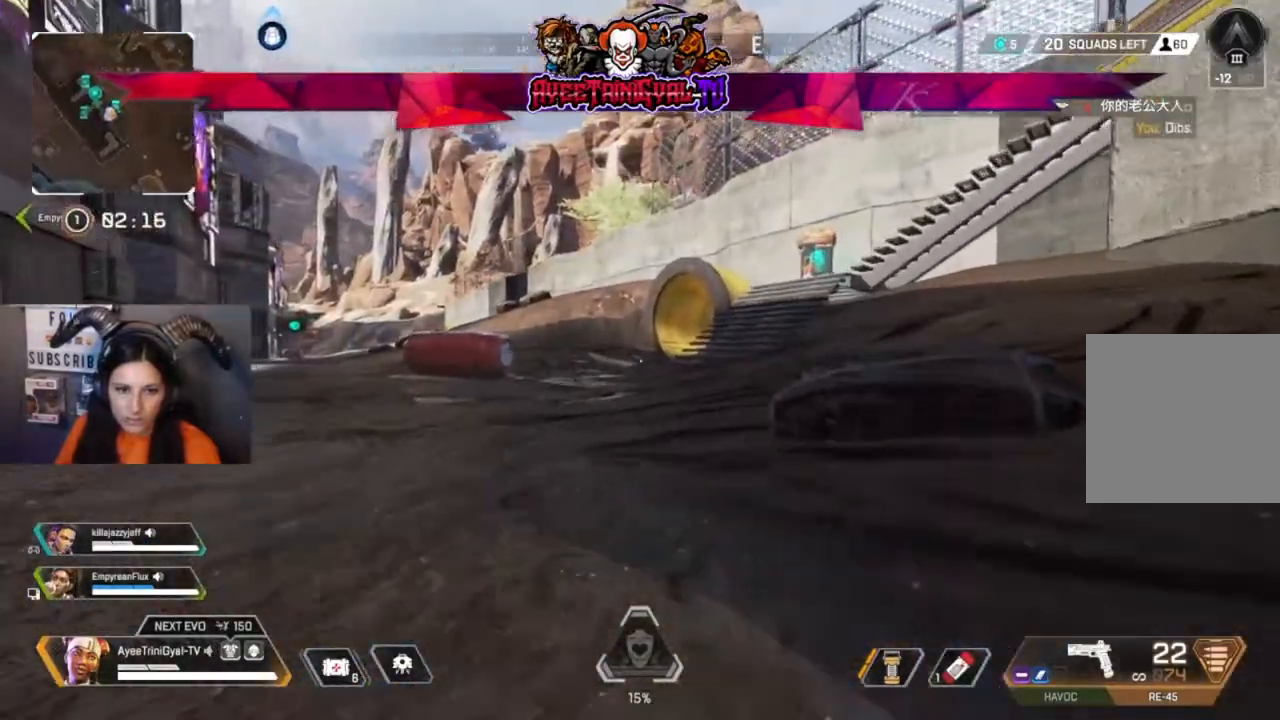
{"dt_ms": 500, "buttons": [], "left_stick": "up", "right_stick": "center", "events": [[300, "R3", "down"], [300, "right_stick", "left"], [400, "R3", "up"], [400, "right_stick", "up-left"], [500, "right_stick", "center"]]}
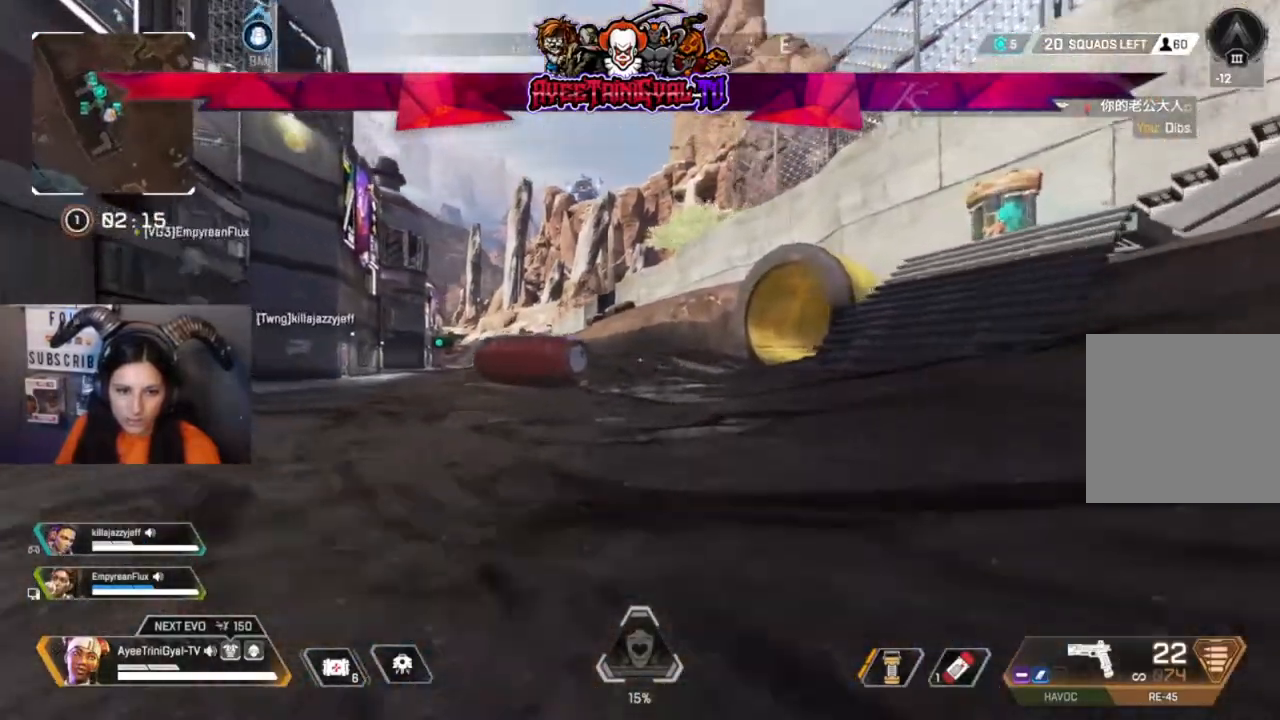
{"dt_ms": 500, "buttons": [], "left_stick": "up", "right_stick": "center", "events": [[133, "A", "down"], [300, "A", "up"]]}
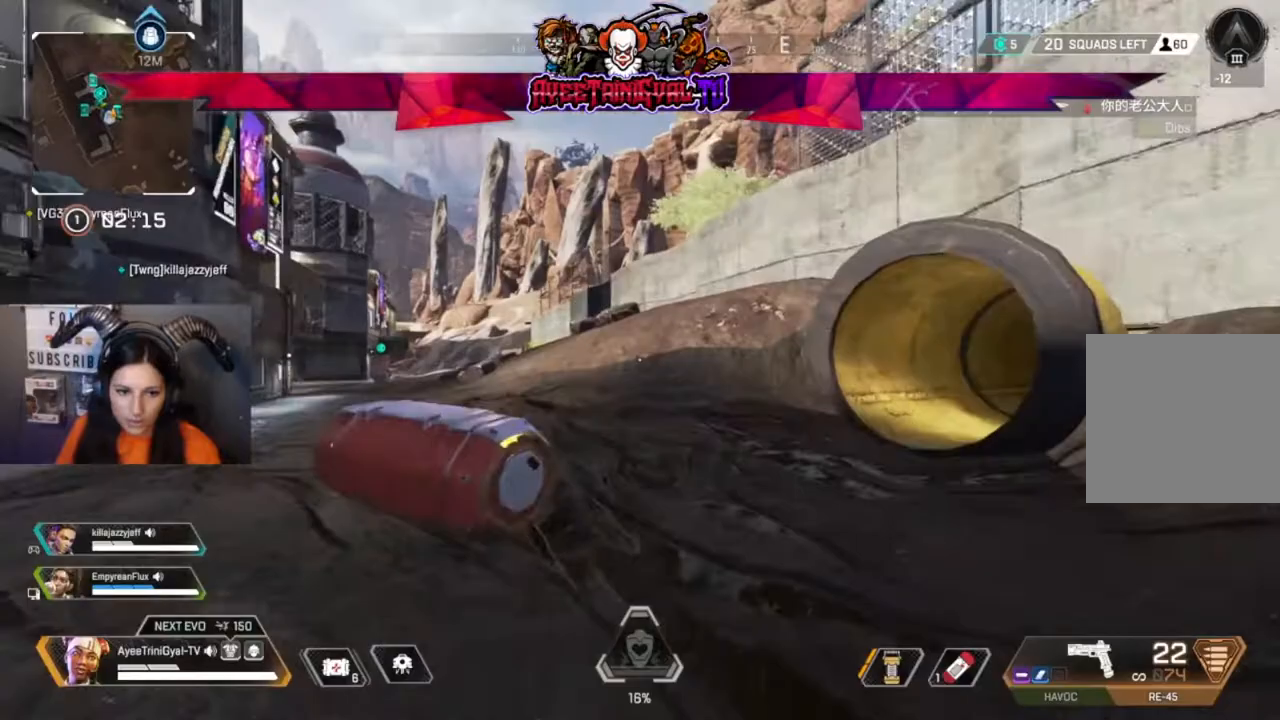
{"dt_ms": 500, "buttons": ["X"], "left_stick": "up-right", "right_stick": "center"}
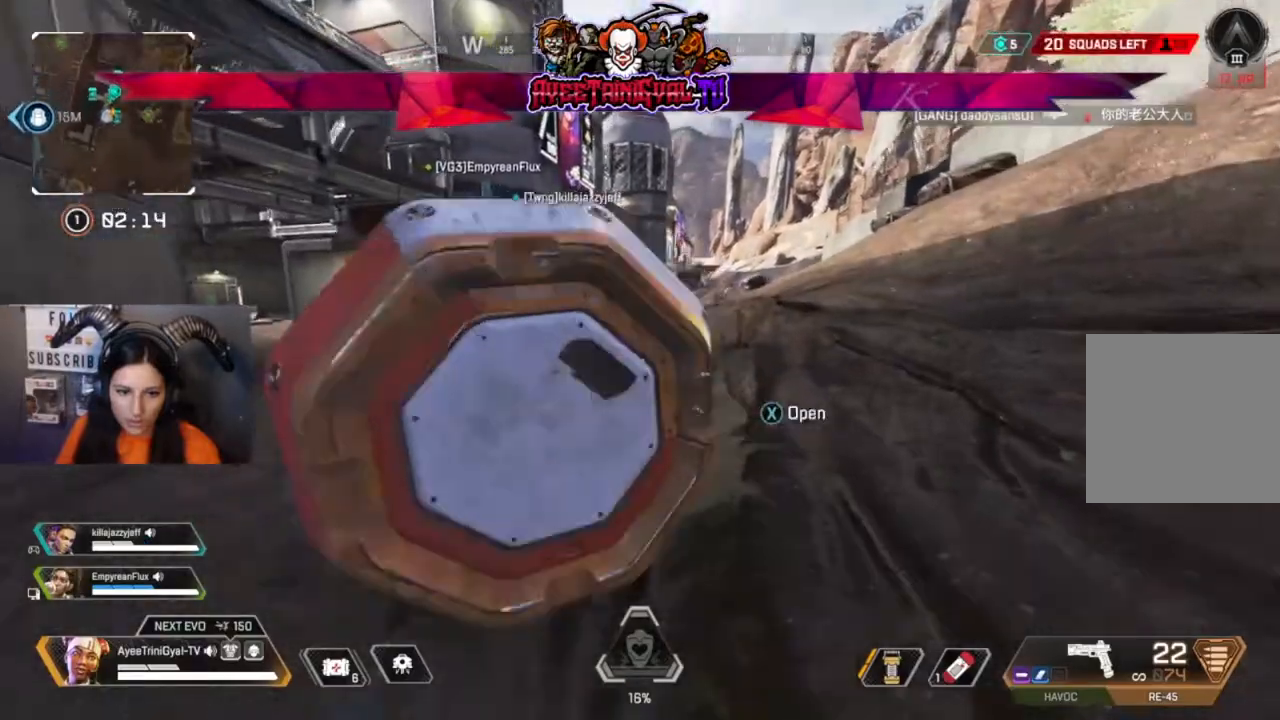
{"dt_ms": 500, "buttons": [], "left_stick": "right", "right_stick": "left", "events": [[33, "X", "up"], [167, "right_stick", "down-left"], [233, "right_stick", "left"], [267, "left_stick", "right"]]}
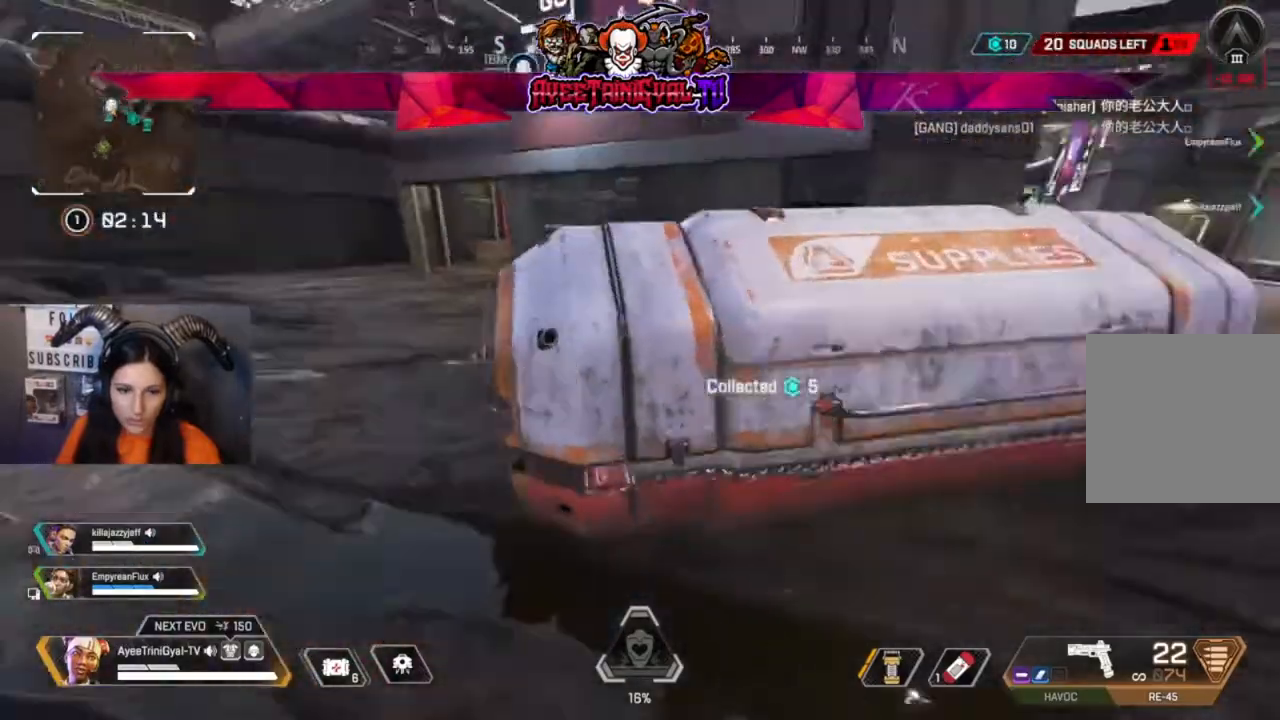
{"dt_ms": 500, "buttons": [], "left_stick": "center", "right_stick": "center", "events": [[100, "right_stick", "center"], [500, "left_stick", "center"]]}